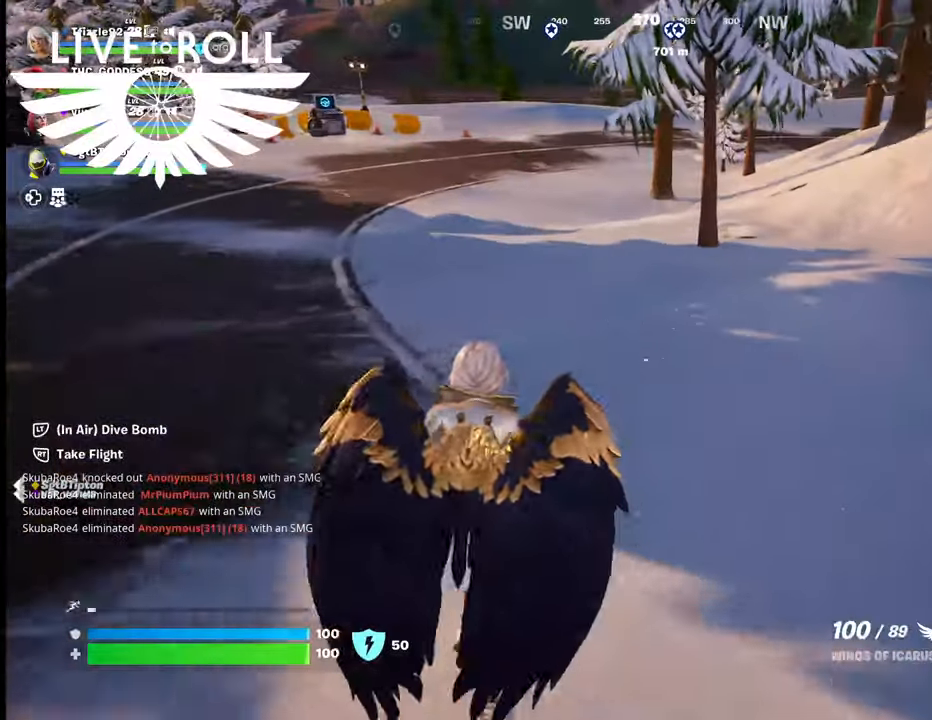
Gameplay with a controller (Xbox layout); each line is a JSON object with the inputs held at the frame after it. "events" lists button and stick changes between this image and that frame as [ms after this image, input, new state], when the widget could be followed in between. Not read: SHARE.
{"buttons": [], "left_stick": "up", "right_stick": "center", "events": []}
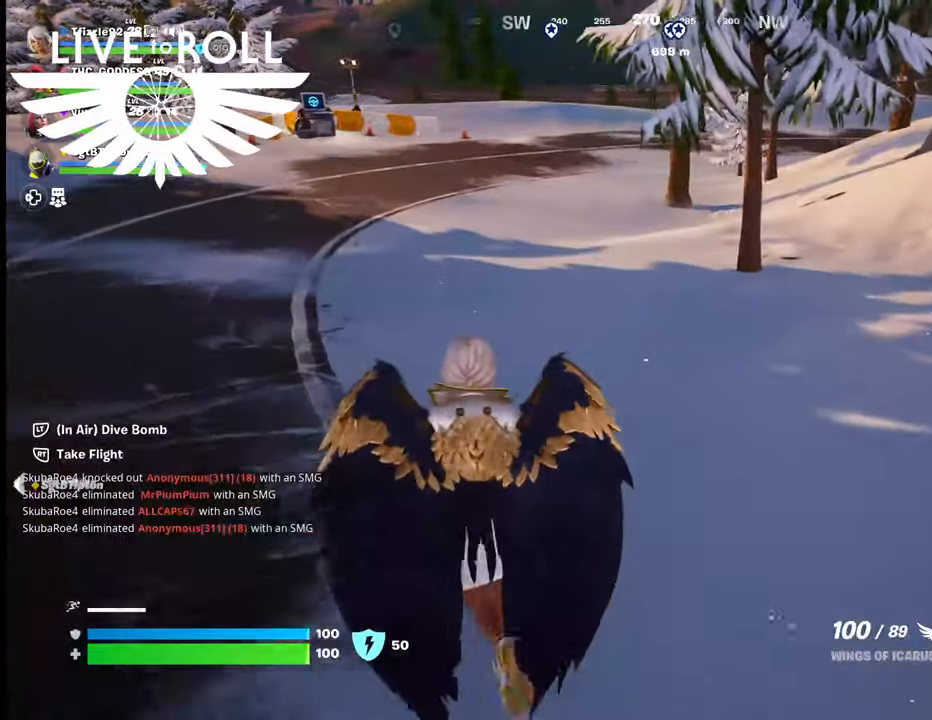
{"buttons": ["L3"], "left_stick": "up", "right_stick": "center", "events": [[100, "L3", "down"]]}
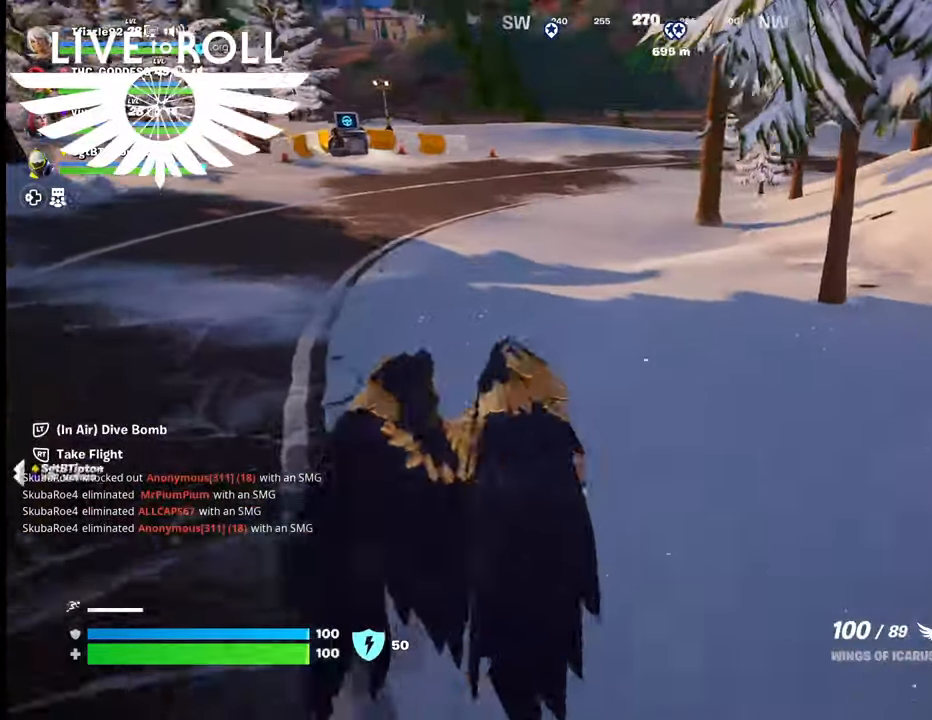
{"buttons": [], "left_stick": "up-left", "right_stick": "up-left", "events": [[134, "L3", "up"], [134, "right_stick", "up-left"], [434, "left_stick", "up-left"]]}
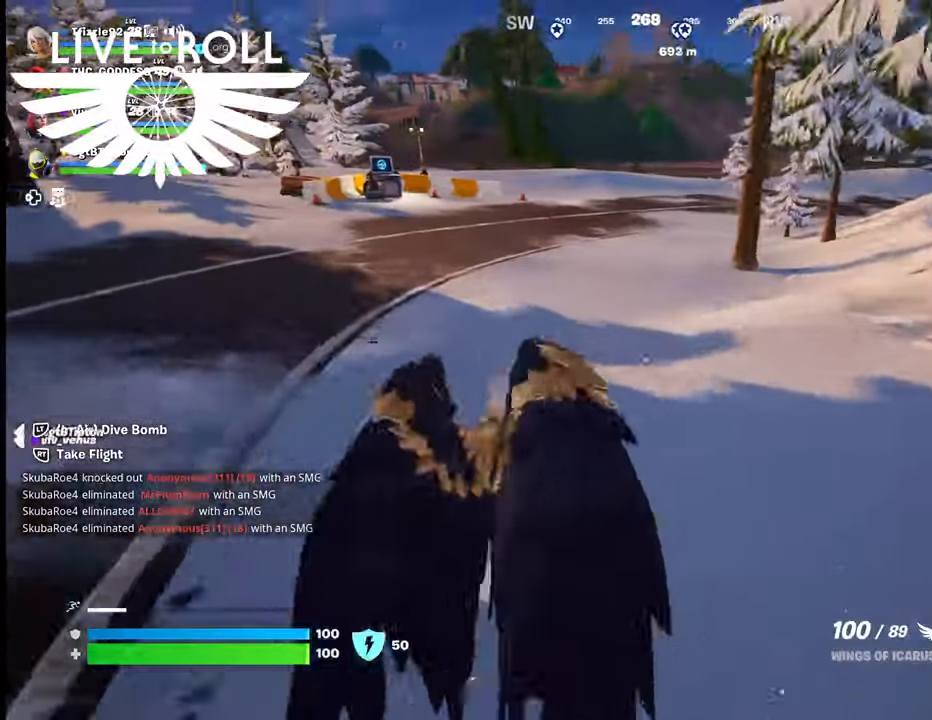
{"buttons": [], "left_stick": "up-left", "right_stick": "up-left", "events": []}
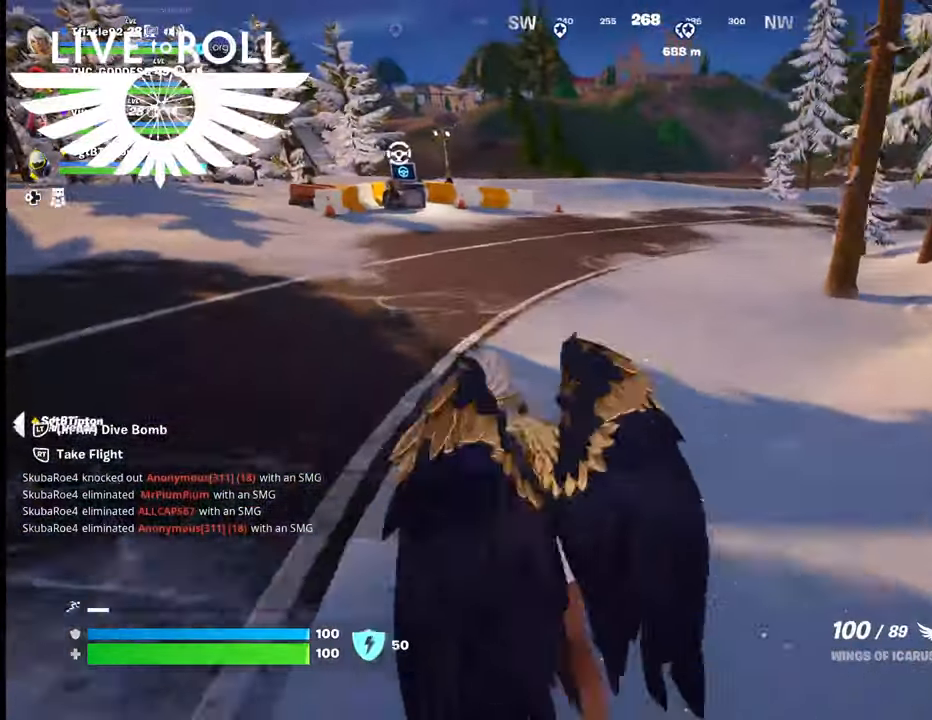
{"buttons": [], "left_stick": "up-left", "right_stick": "up-left", "events": []}
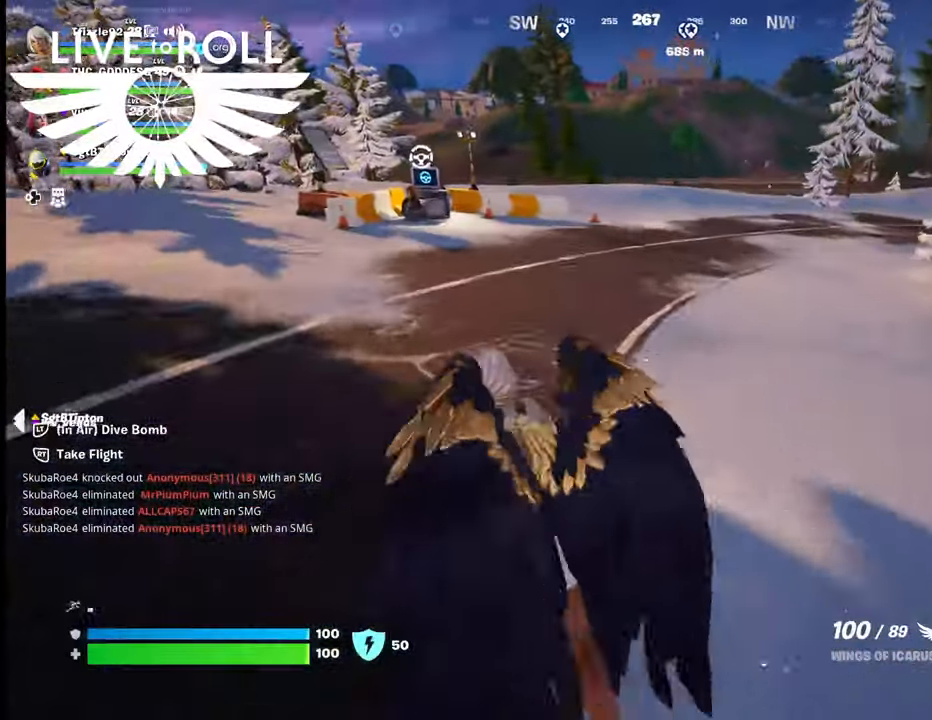
{"buttons": [], "left_stick": "up", "right_stick": "up-left", "events": [[200, "left_stick", "up"]]}
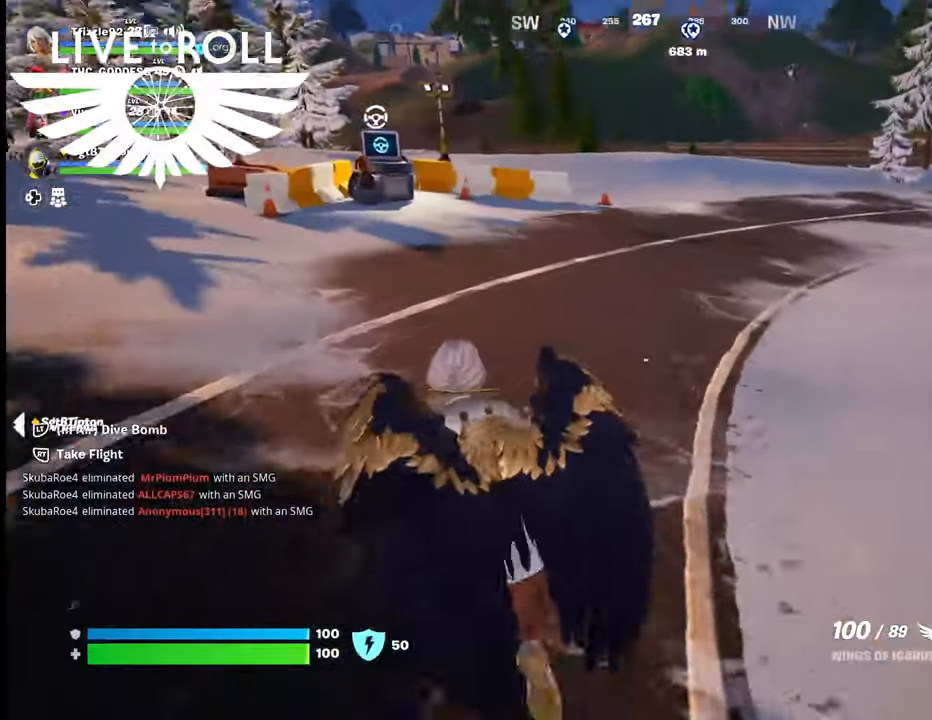
{"buttons": [], "left_stick": "up", "right_stick": "up-left", "events": []}
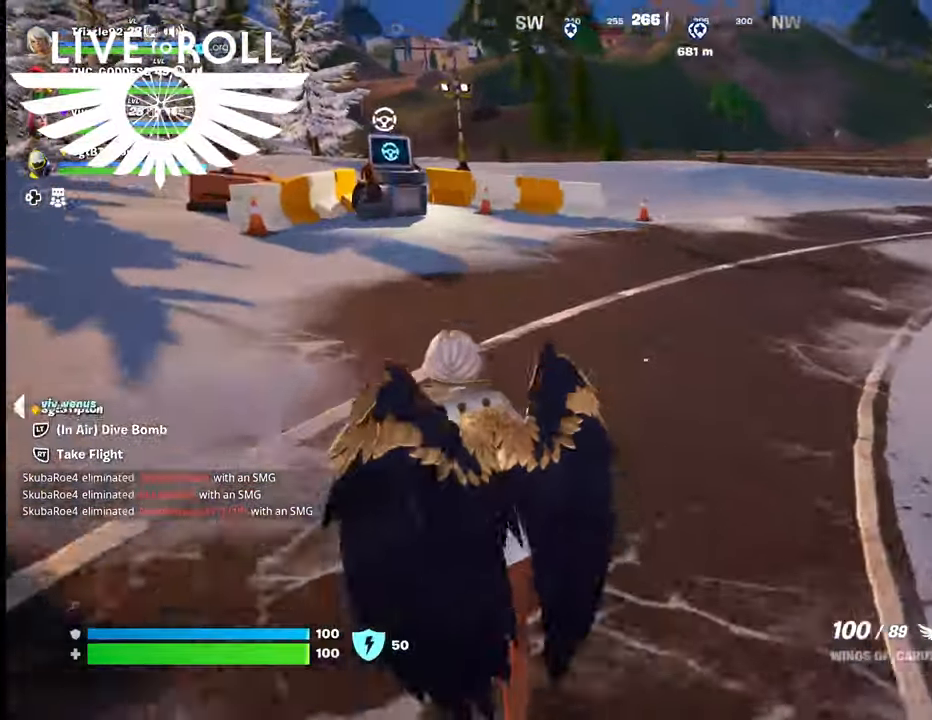
{"buttons": [], "left_stick": "up", "right_stick": "up-left", "events": []}
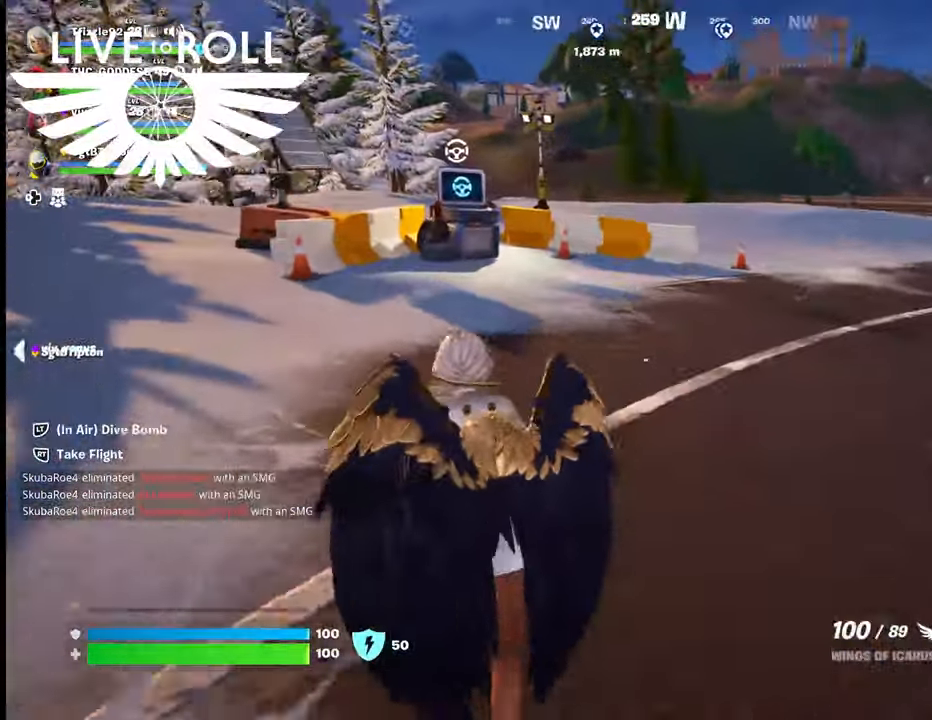
{"buttons": [], "left_stick": "up", "right_stick": "up-left", "events": []}
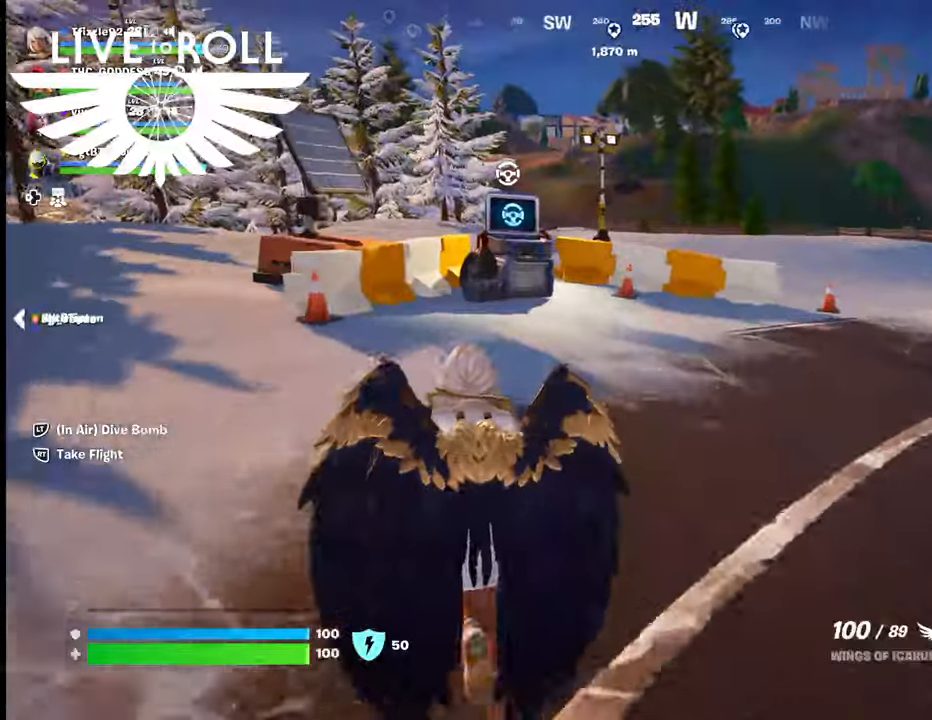
{"buttons": [], "left_stick": "up", "right_stick": "up-left", "events": []}
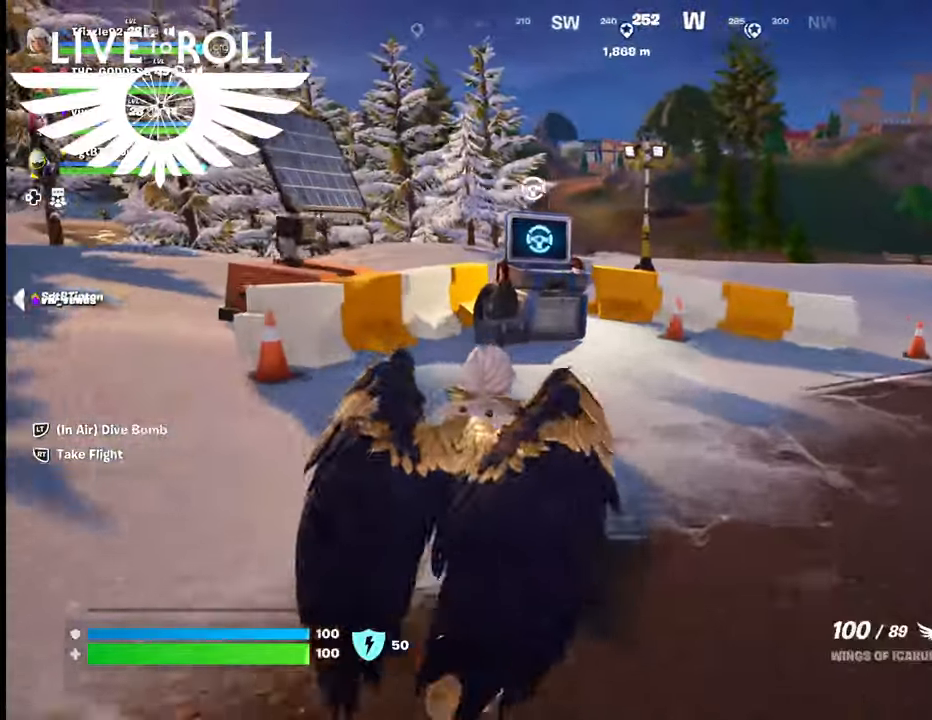
{"buttons": [], "left_stick": "up", "right_stick": "up-left", "events": []}
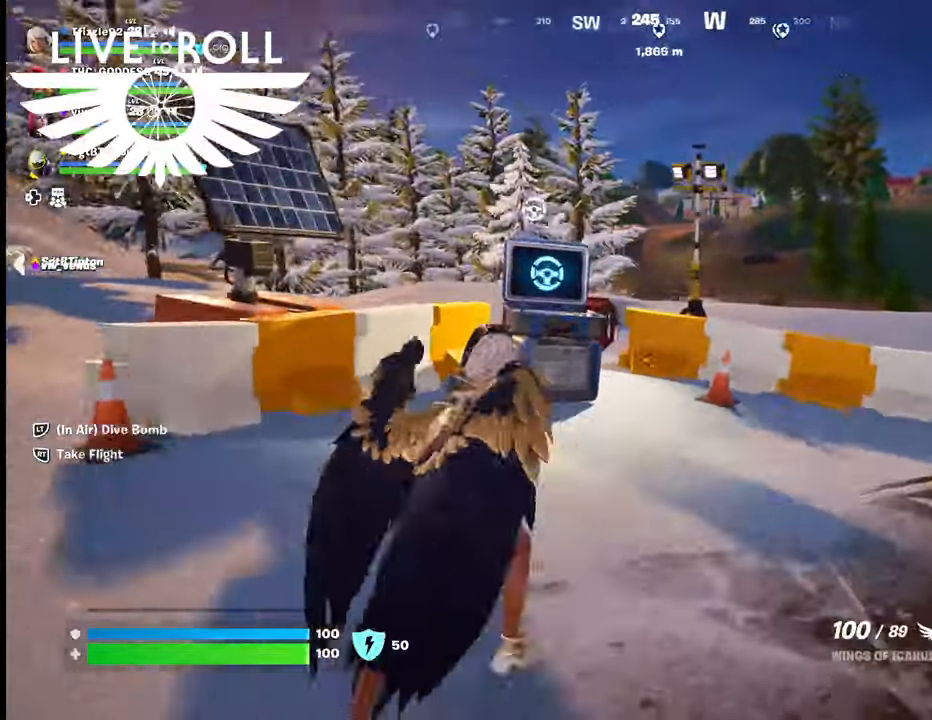
{"buttons": [], "left_stick": "up", "right_stick": "left", "events": [[234, "right_stick", "left"]]}
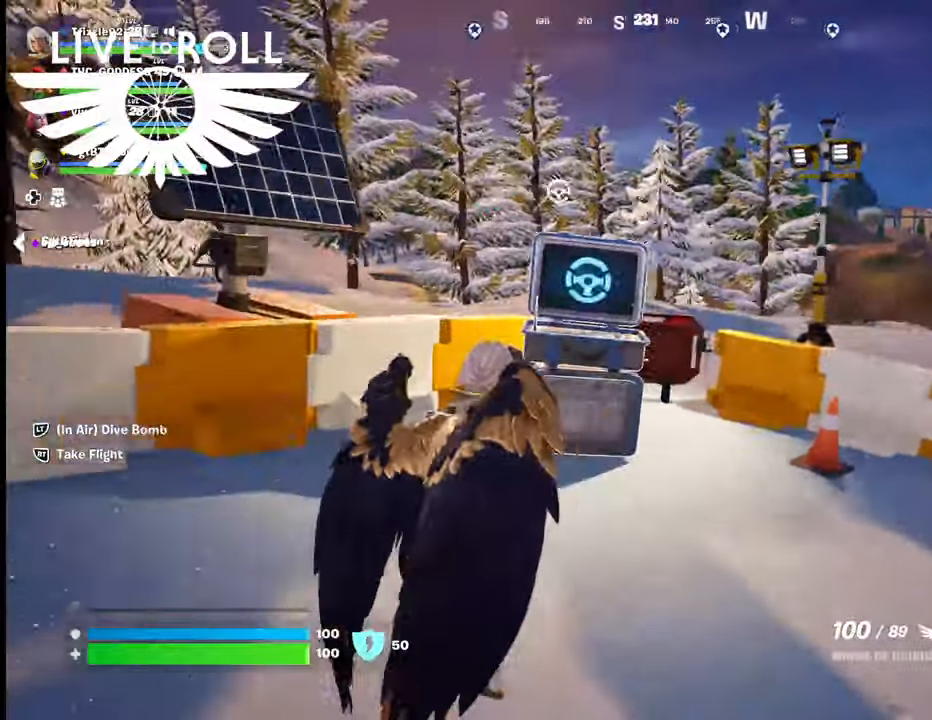
{"buttons": [], "left_stick": "up", "right_stick": "center", "events": [[400, "right_stick", "center"]]}
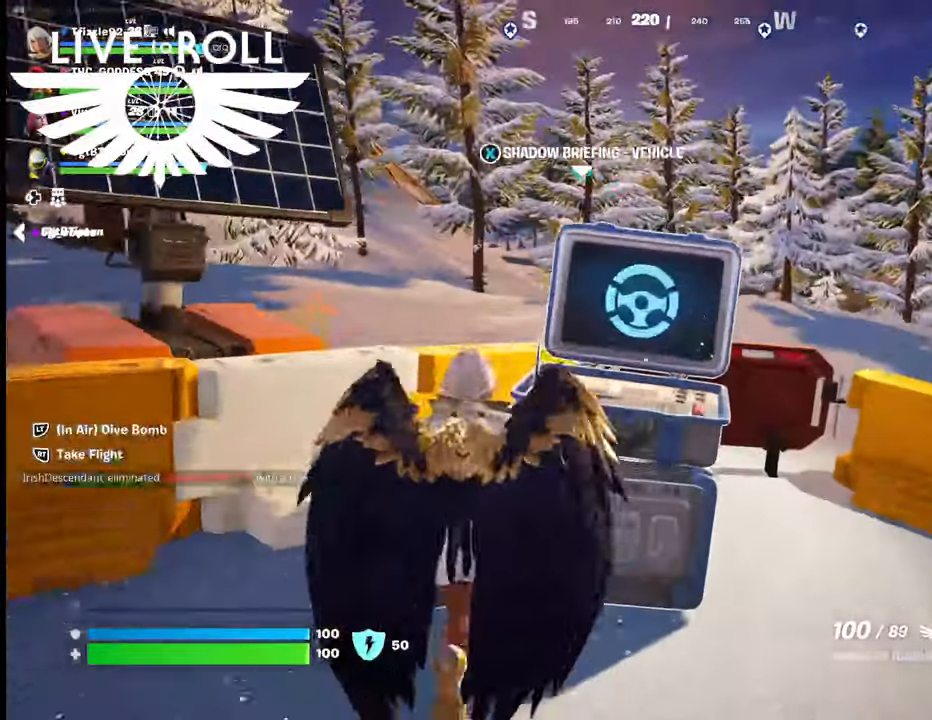
{"buttons": [], "left_stick": "center", "right_stick": "center", "events": [[34, "left_stick", "center"], [300, "X", "down"], [400, "X", "up"]]}
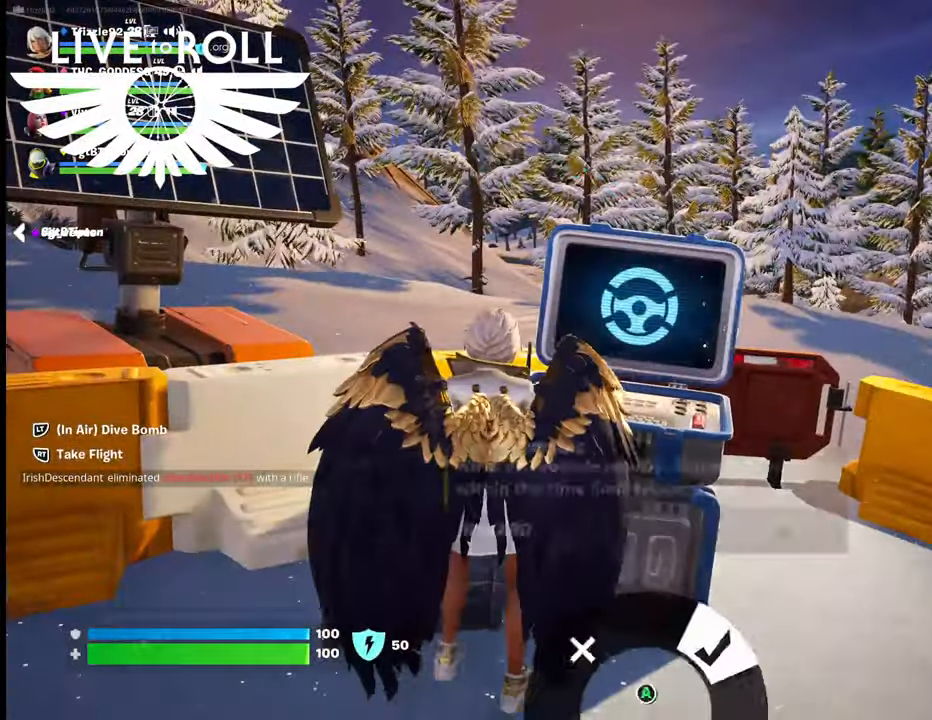
{"buttons": [], "left_stick": "center", "right_stick": "center", "events": []}
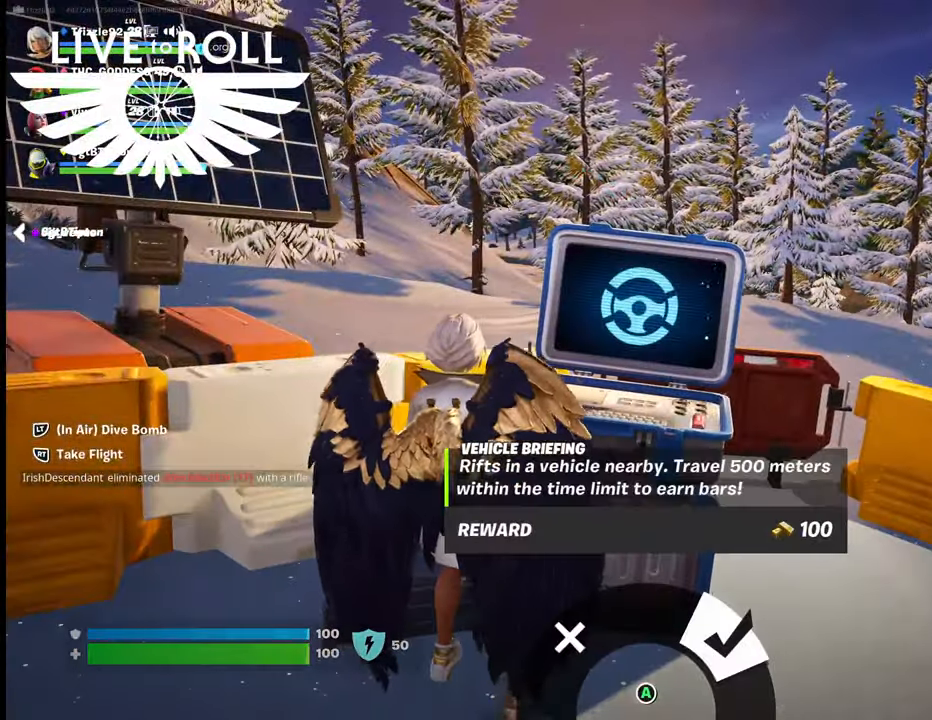
{"buttons": [], "left_stick": "up", "right_stick": "center", "events": [[134, "left_stick", "up"]]}
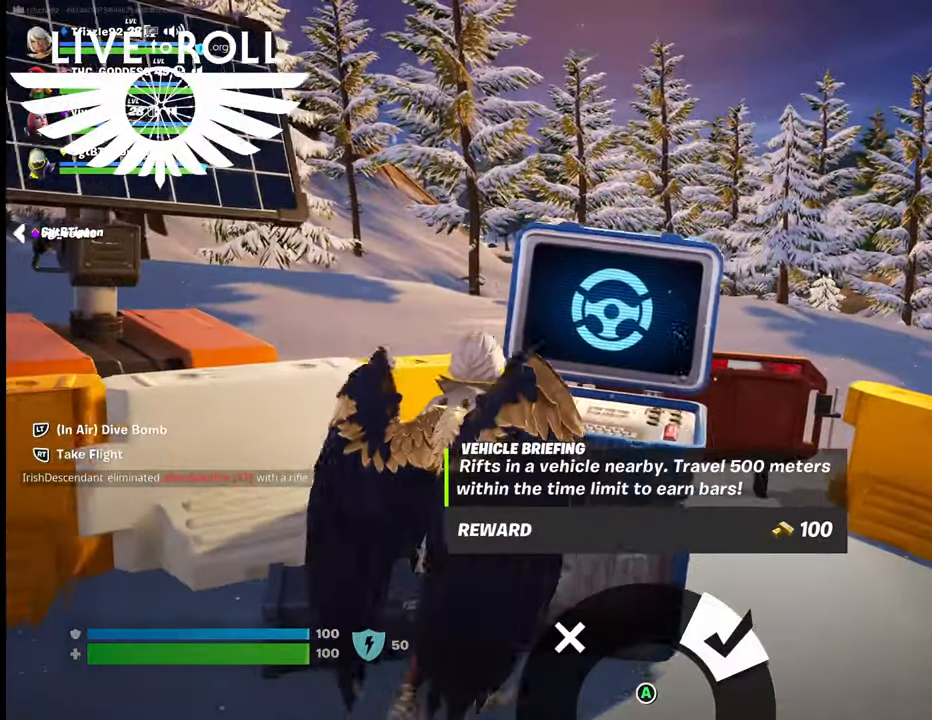
{"buttons": ["A"], "left_stick": "center", "right_stick": "center", "events": [[134, "left_stick", "center"], [400, "A", "down"]]}
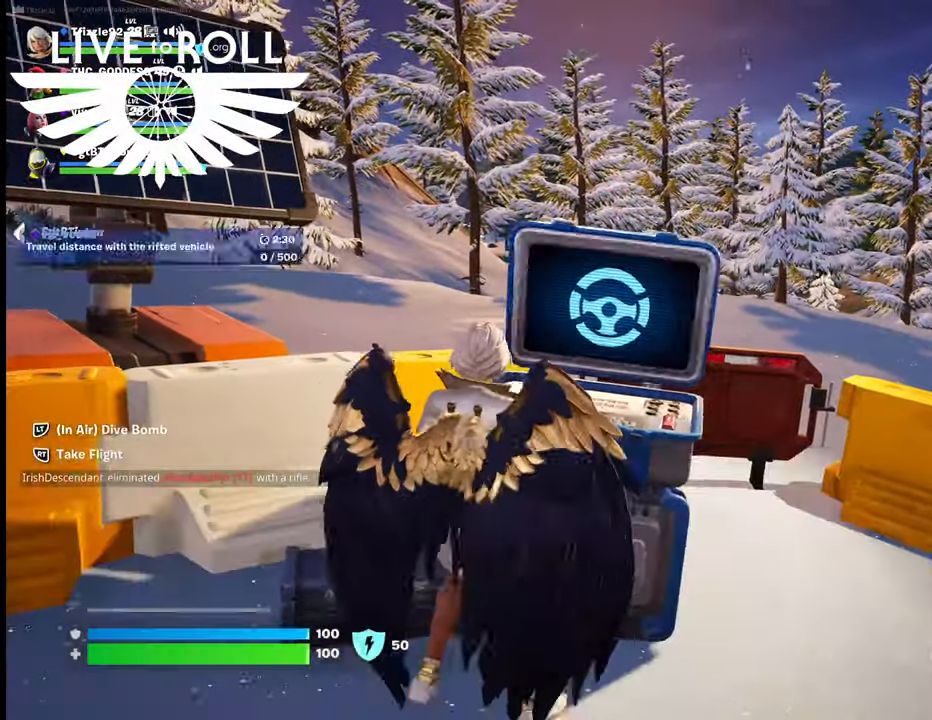
{"buttons": [], "left_stick": "center", "right_stick": "center", "events": [[34, "A", "up"]]}
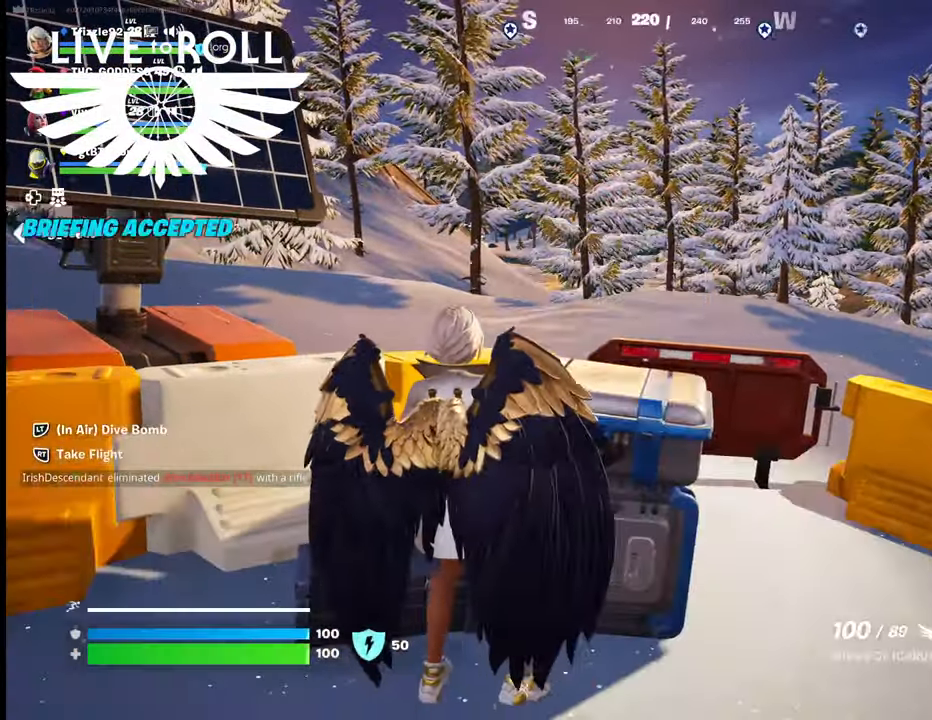
{"buttons": [], "left_stick": "down", "right_stick": "center", "events": [[234, "left_stick", "down"]]}
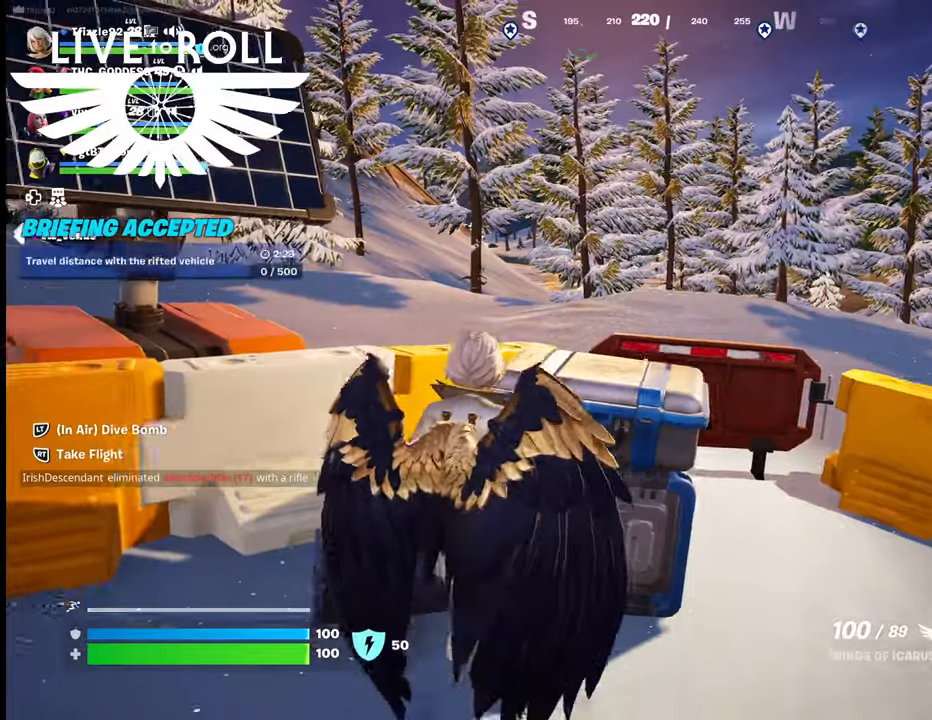
{"buttons": [], "left_stick": "down-left", "right_stick": "right", "events": [[400, "right_stick", "right"], [500, "left_stick", "down-left"]]}
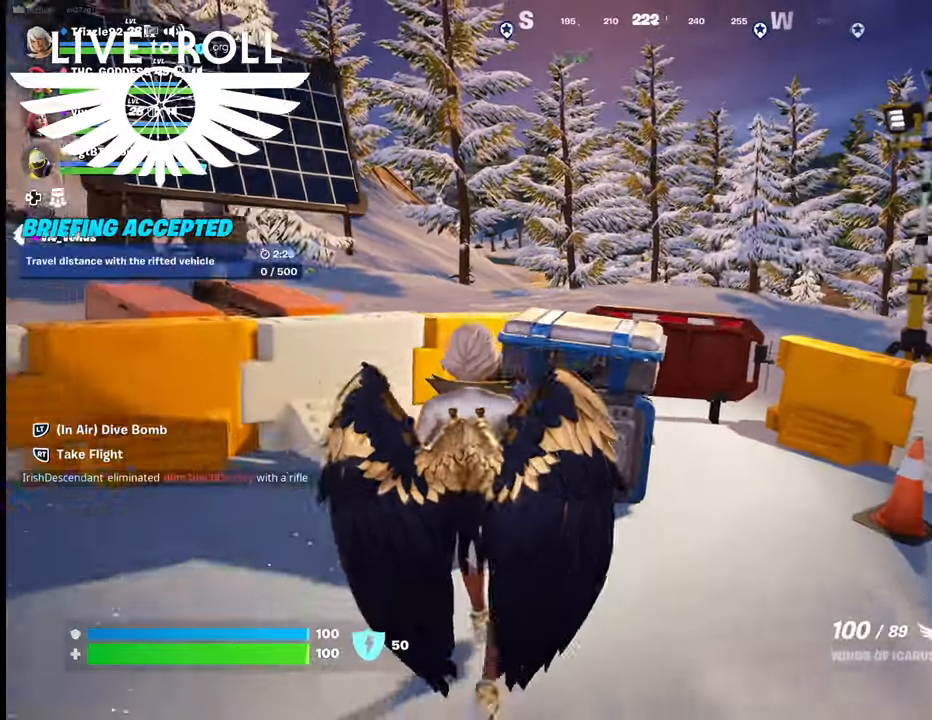
{"buttons": [], "left_stick": "down-left", "right_stick": "right", "events": []}
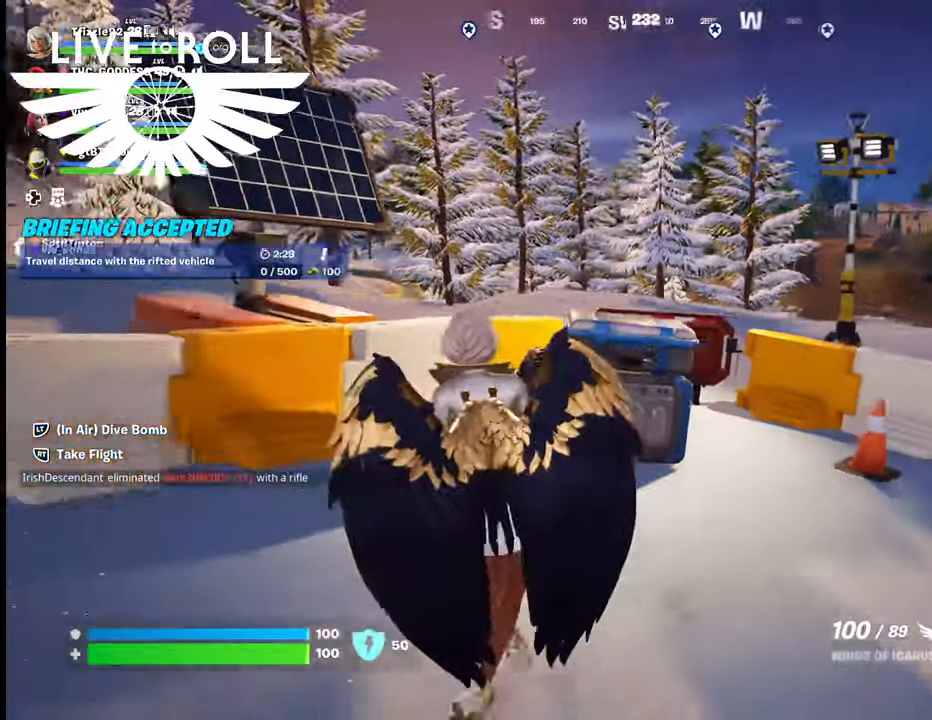
{"buttons": [], "left_stick": "up", "right_stick": "right", "events": [[34, "left_stick", "left"], [167, "left_stick", "up-left"], [300, "left_stick", "up"]]}
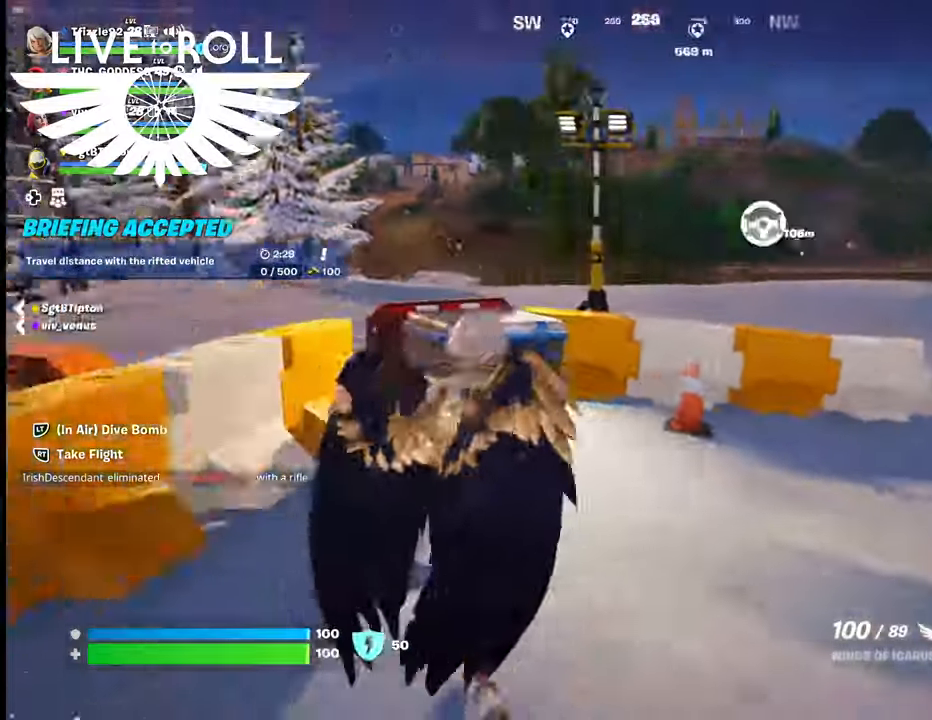
{"buttons": [], "left_stick": "up", "right_stick": "right", "events": []}
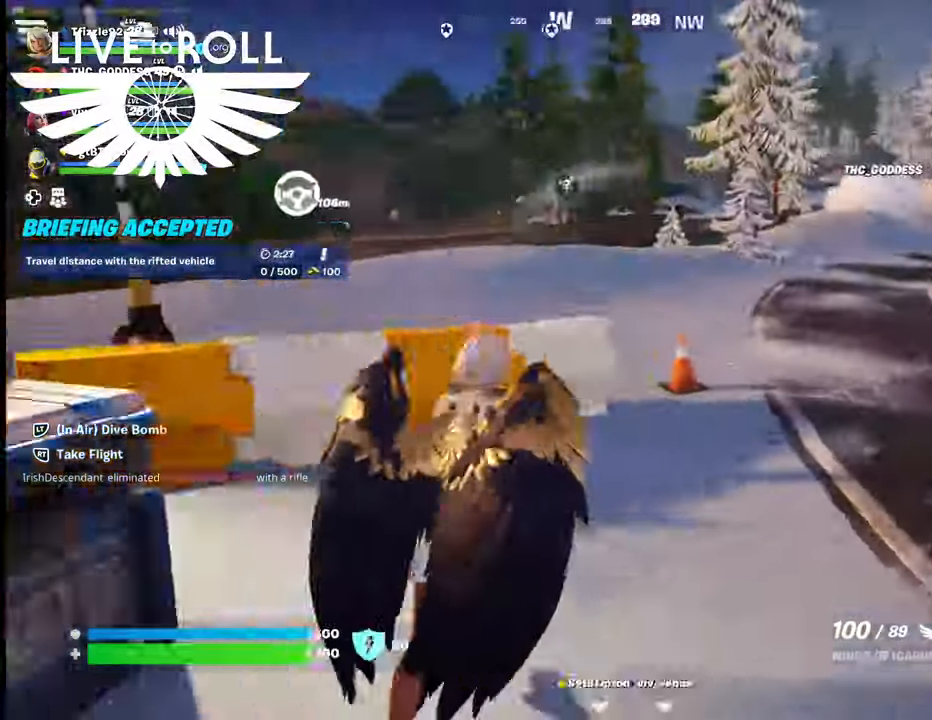
{"buttons": [], "left_stick": "up-left", "right_stick": "right", "events": [[500, "left_stick", "up-left"]]}
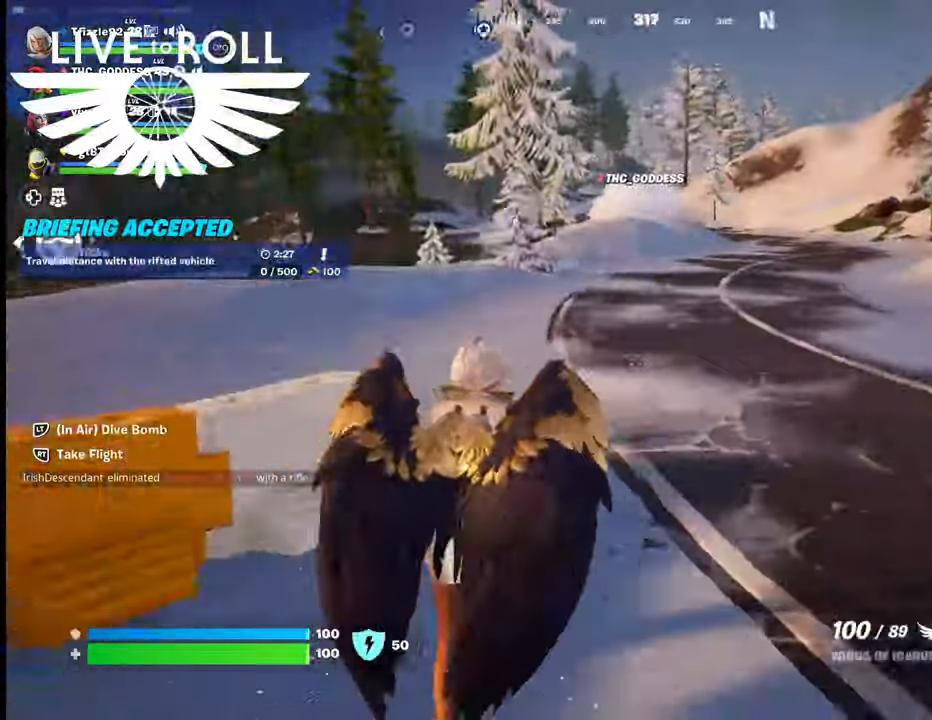
{"buttons": [], "left_stick": "left", "right_stick": "right", "events": [[167, "left_stick", "down-left"], [400, "left_stick", "left"]]}
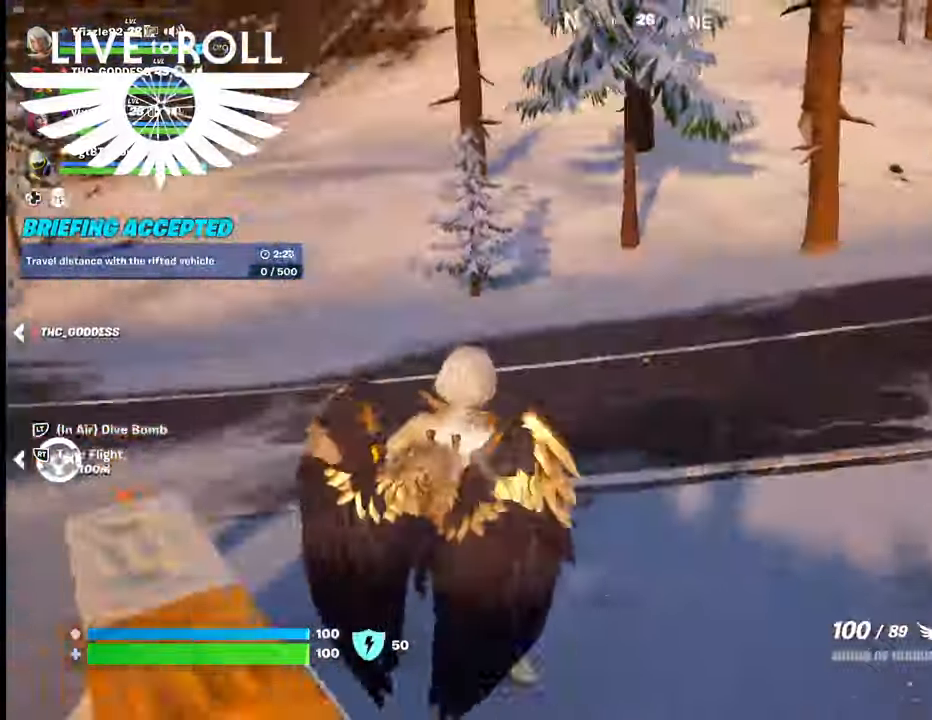
{"buttons": [], "left_stick": "up-left", "right_stick": "right", "events": [[100, "left_stick", "up"], [167, "left_stick", "up-left"]]}
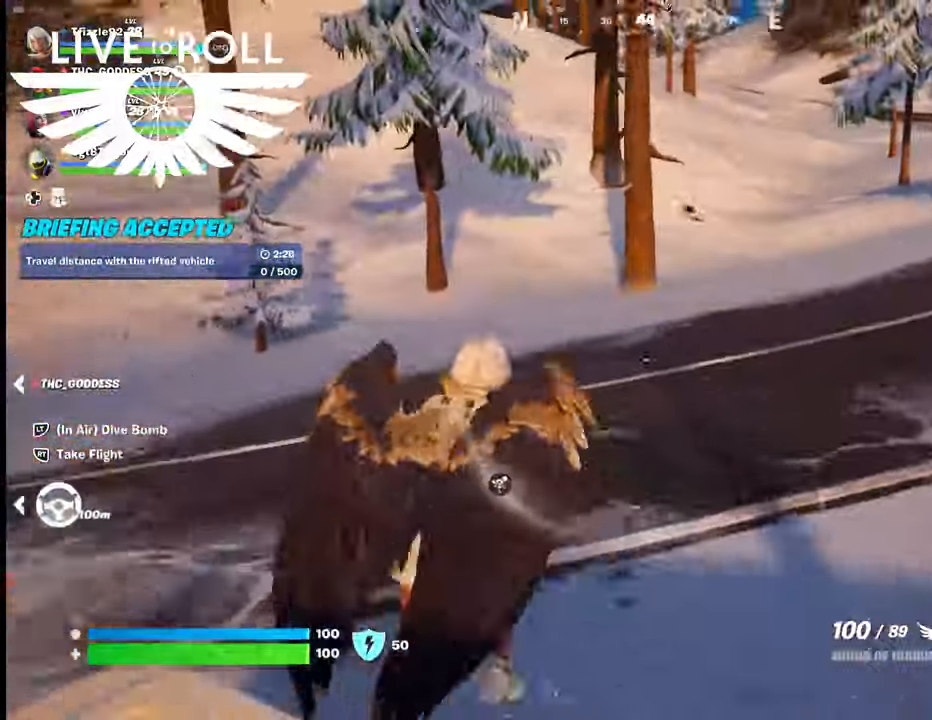
{"buttons": [], "left_stick": "up-left", "right_stick": "right", "events": []}
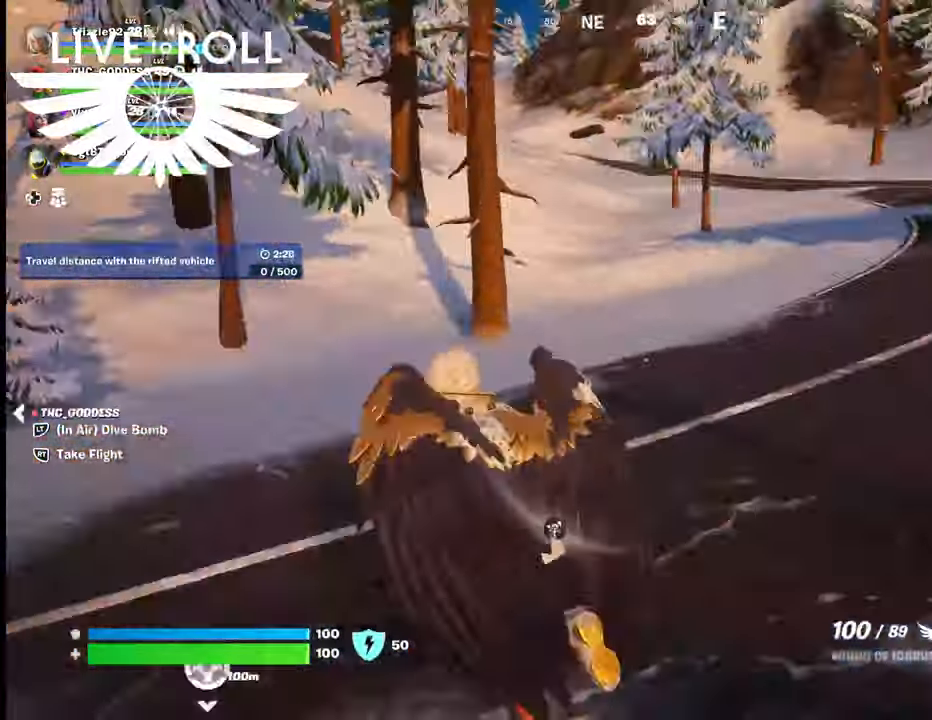
{"buttons": [], "left_stick": "up-left", "right_stick": "right", "events": []}
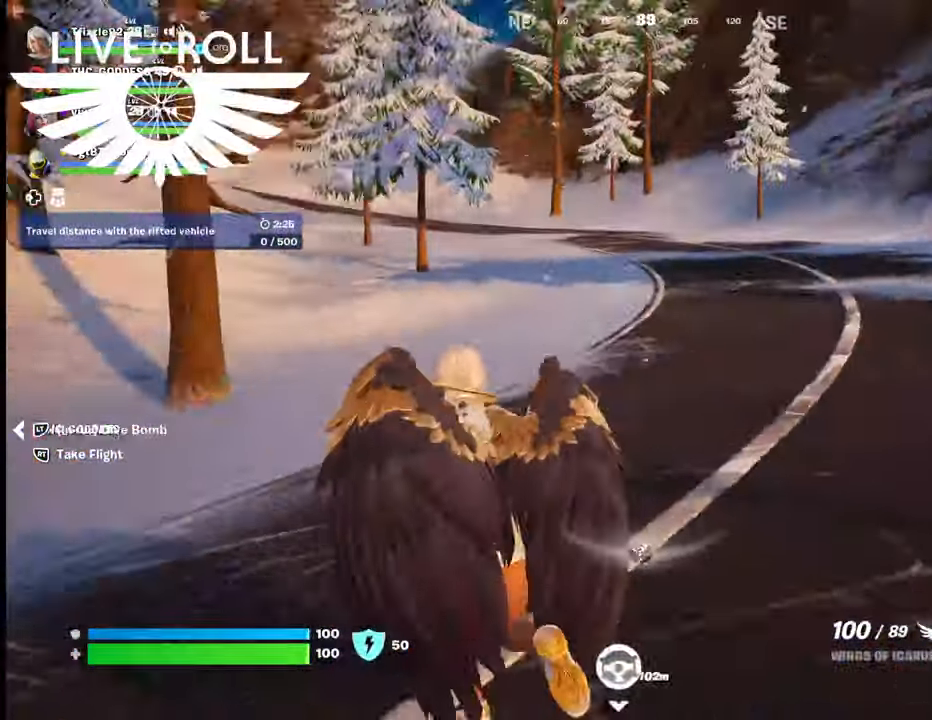
{"buttons": [], "left_stick": "left", "right_stick": "right", "events": [[167, "left_stick", "left"]]}
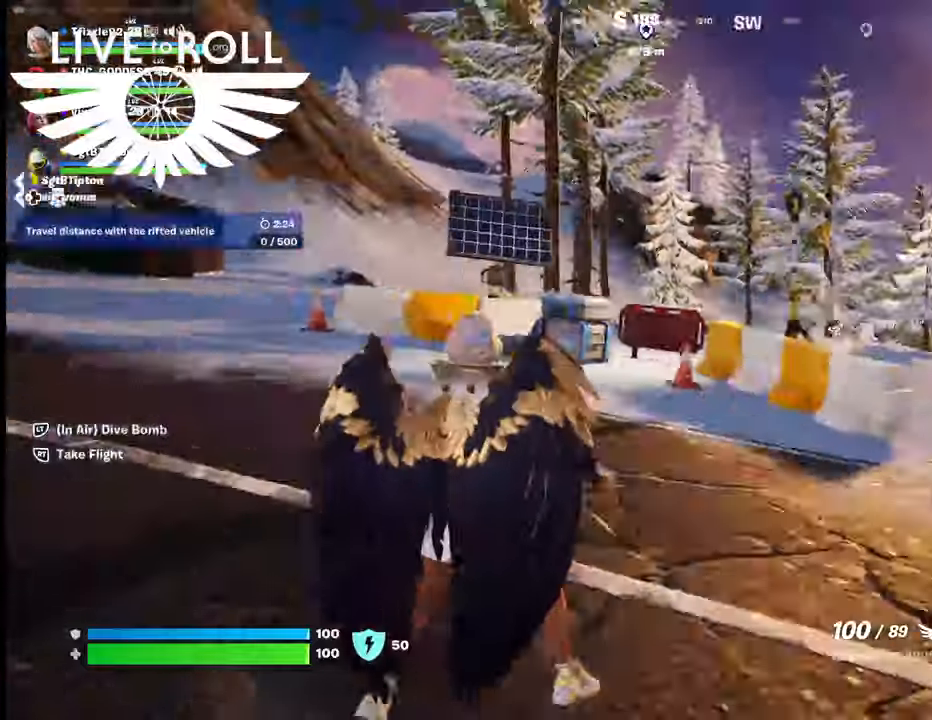
{"buttons": [], "left_stick": "up-left", "right_stick": "right", "events": [[267, "left_stick", "up-left"]]}